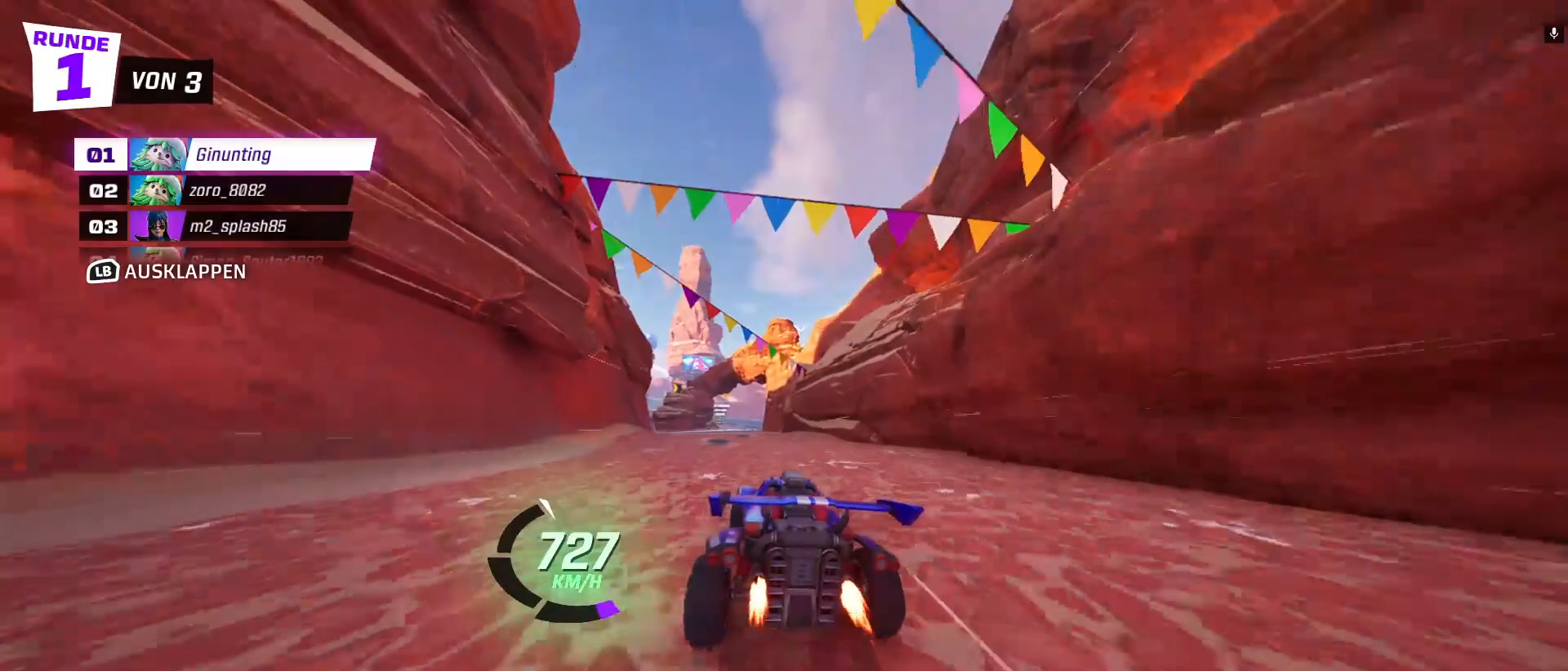
Gameplay with a controller (Xbox layout); each line is a JSON object with the inputs held at the frame after it. "events" lists button and stick changes between this image and that frame as [ms after this image, input, new state], when the widget could be followed in between. Not read: right_stick.
{"buttons": ["R2"], "left_stick": "center", "events": [[100, "left_stick", "center"]]}
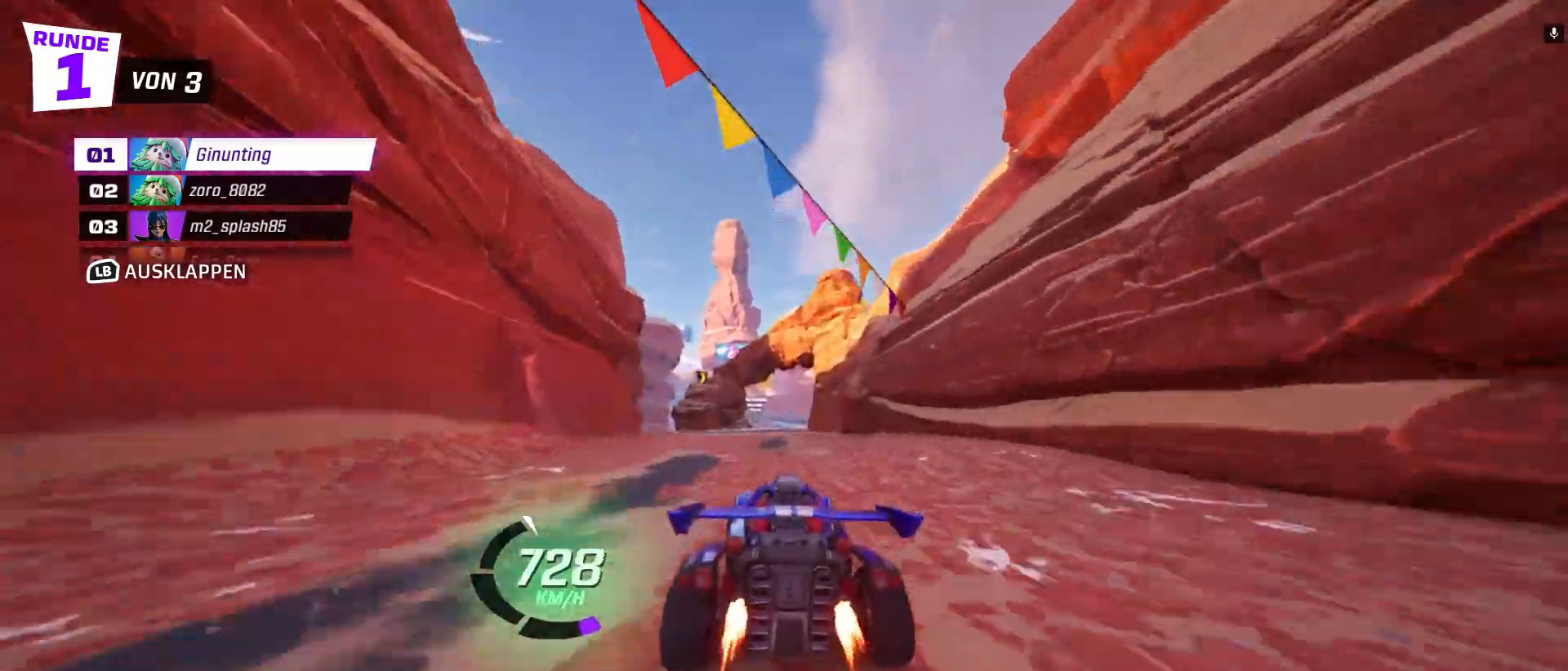
{"buttons": ["R2"], "left_stick": "right", "events": [[483, "left_stick", "right"]]}
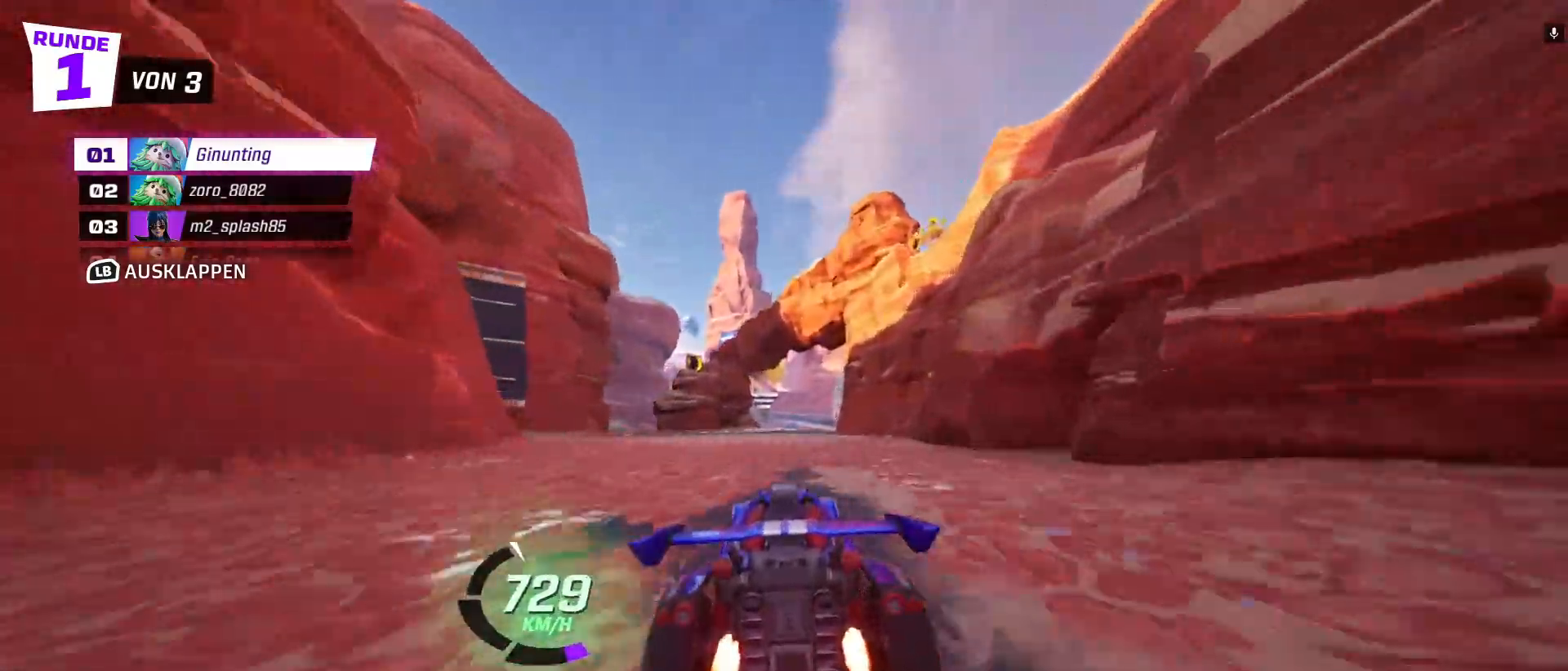
{"buttons": ["R2"], "left_stick": "center", "events": [[83, "left_stick", "center"]]}
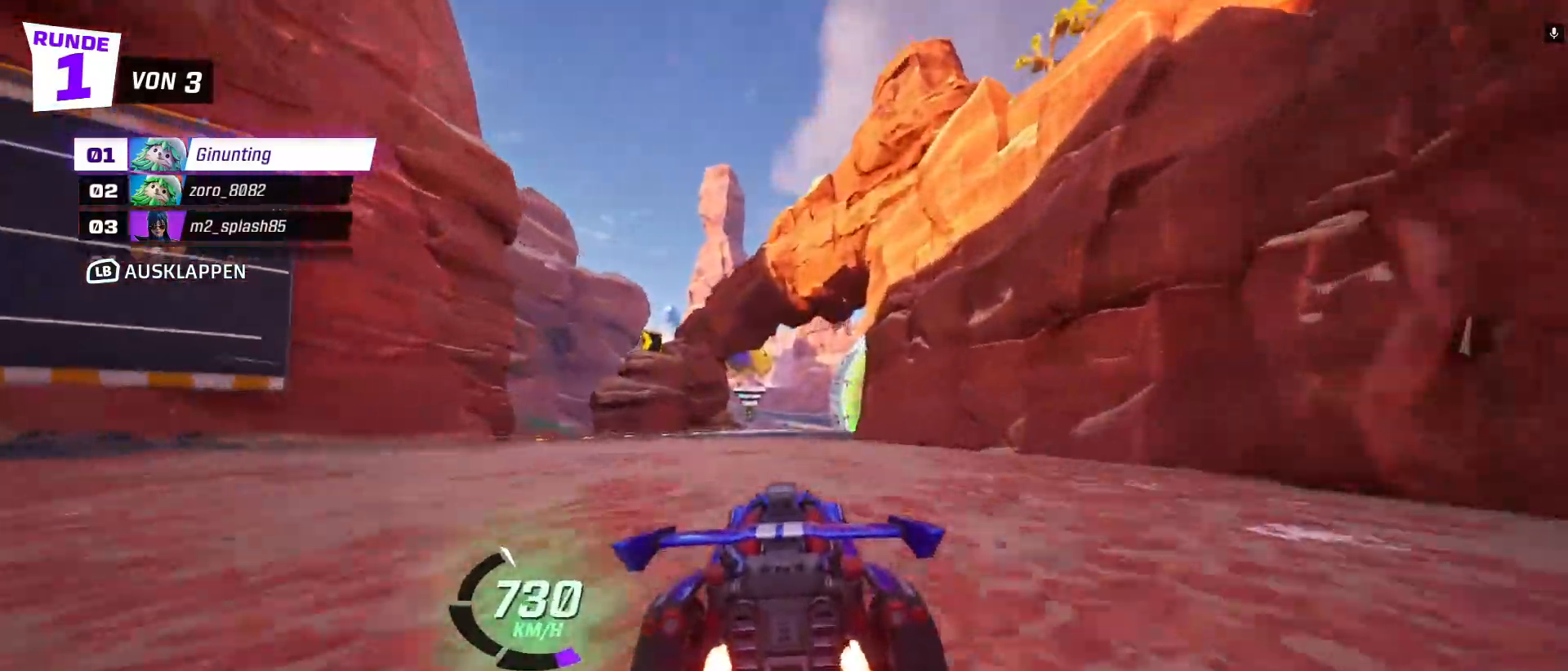
{"buttons": ["R2"], "left_stick": "center", "events": [[183, "left_stick", "right"], [300, "left_stick", "center"]]}
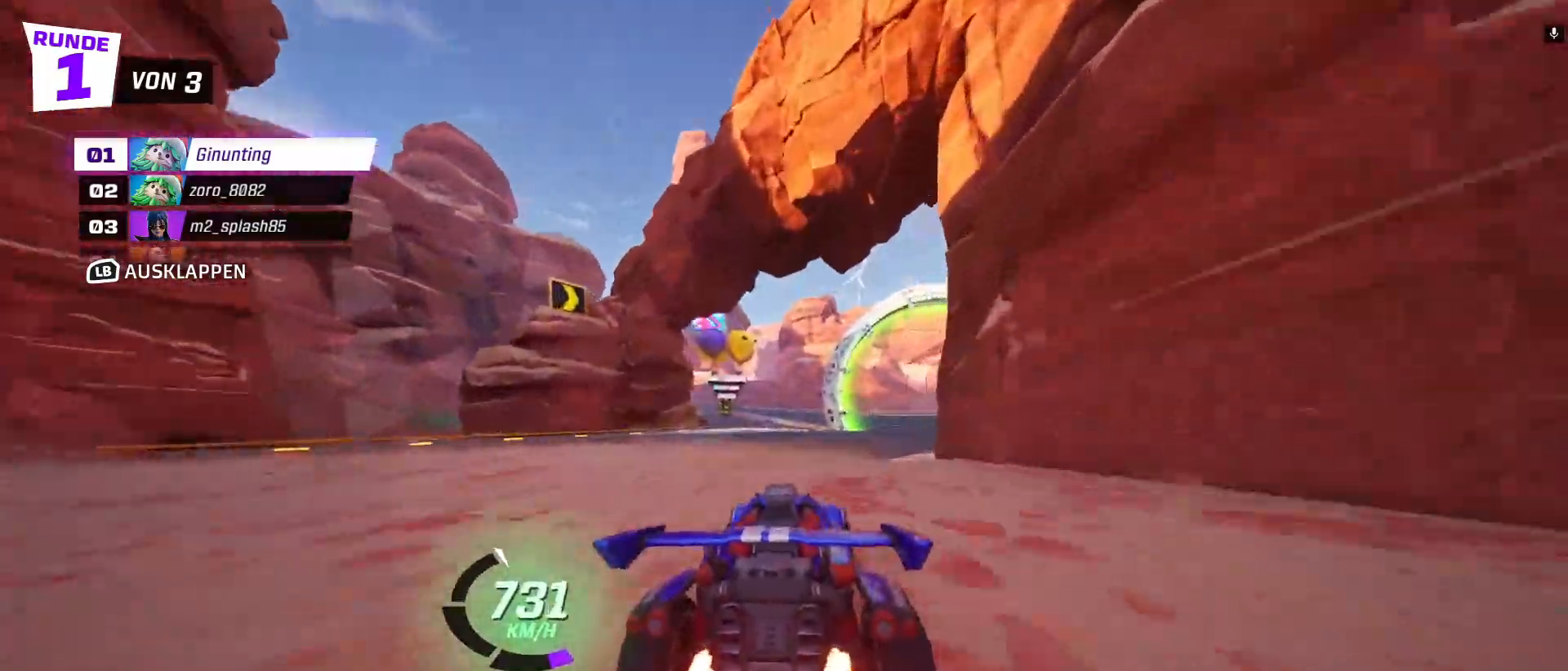
{"buttons": ["R2"], "left_stick": "right", "events": [[50, "left_stick", "right"]]}
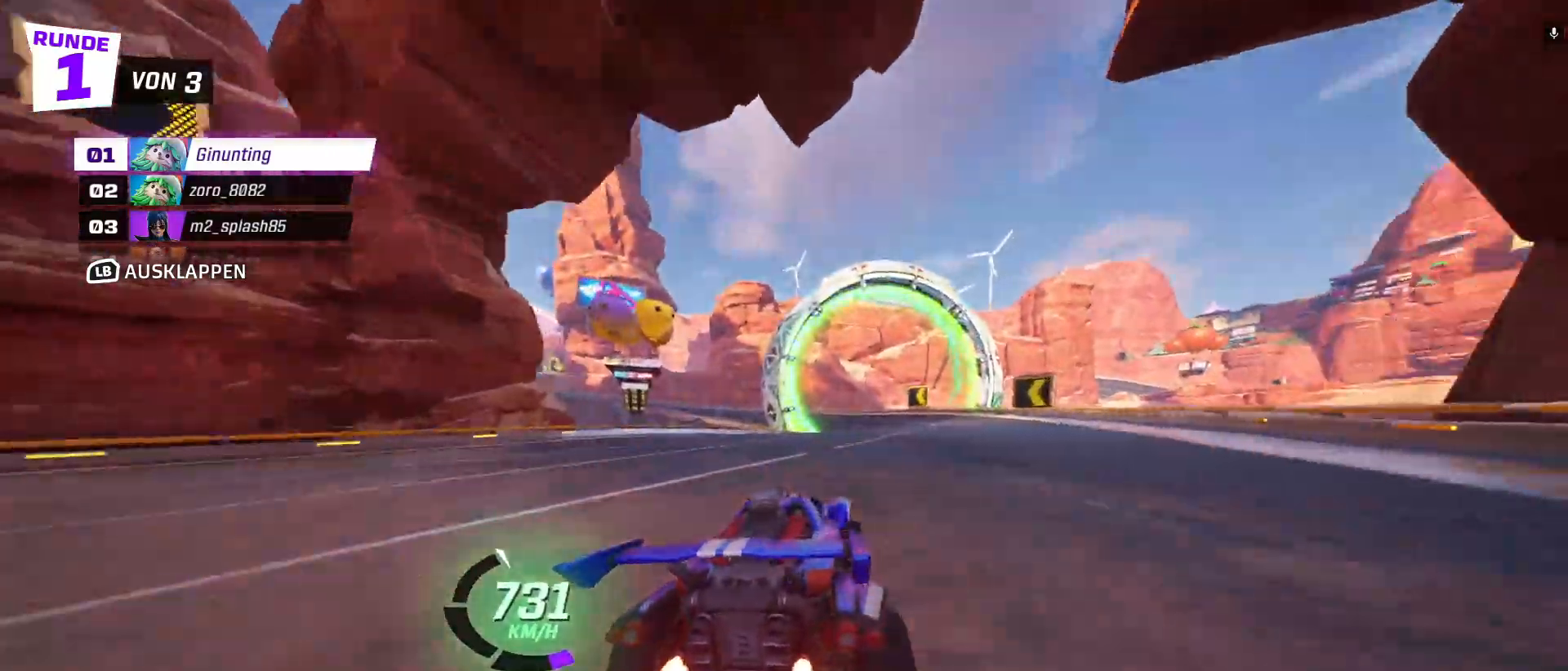
{"buttons": ["R2"], "left_stick": "center", "events": [[17, "left_stick", "center"], [350, "left_stick", "right"], [483, "left_stick", "center"]]}
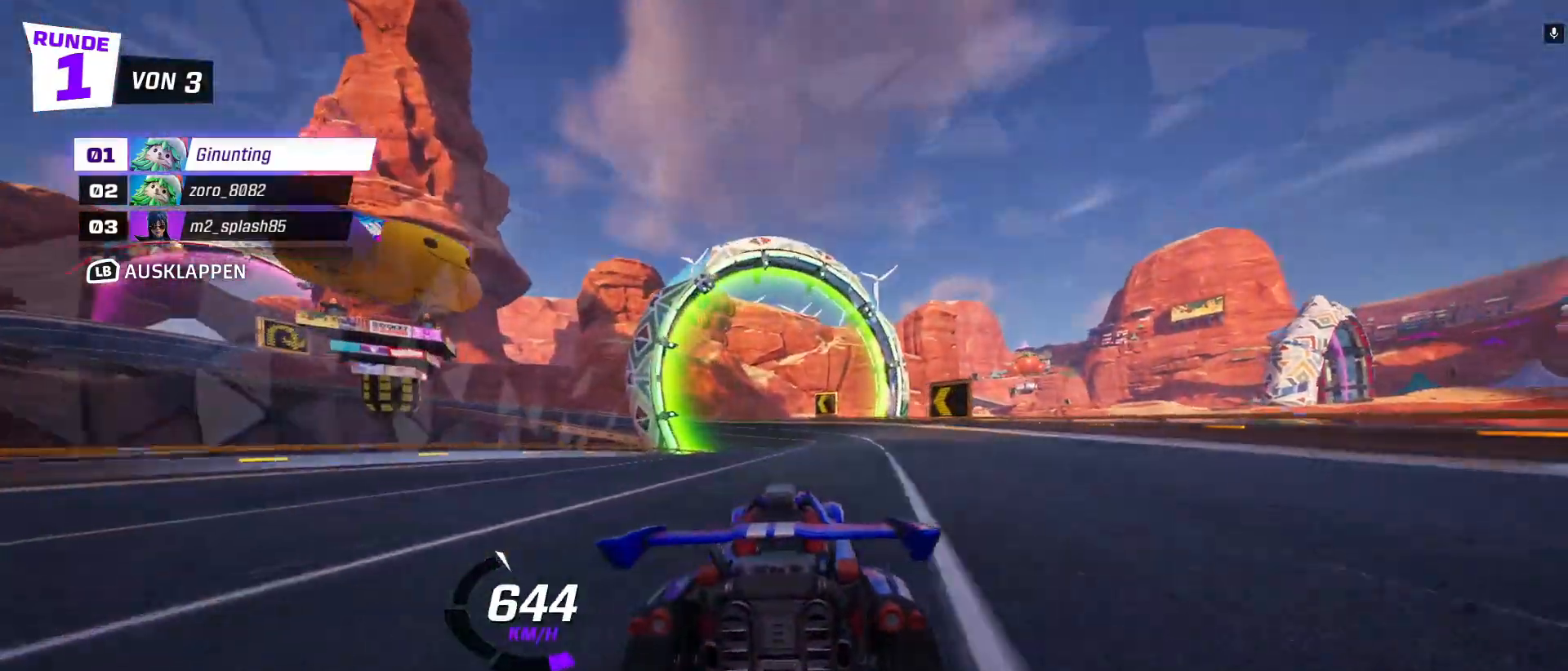
{"buttons": ["R2"], "left_stick": "center", "events": [[133, "left_stick", "left"], [217, "X", "down"], [333, "X", "up"], [400, "left_stick", "center"]]}
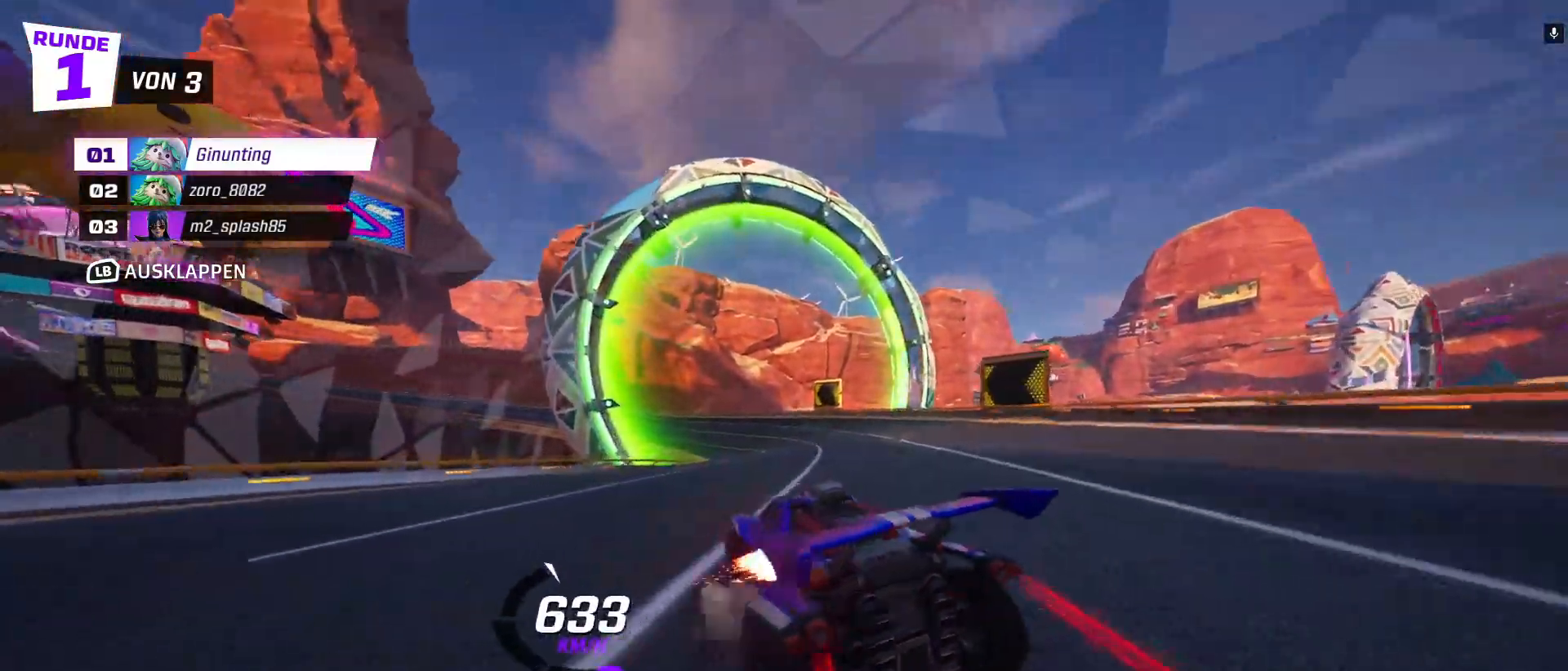
{"buttons": ["R2"], "left_stick": "right", "events": [[67, "left_stick", "right"]]}
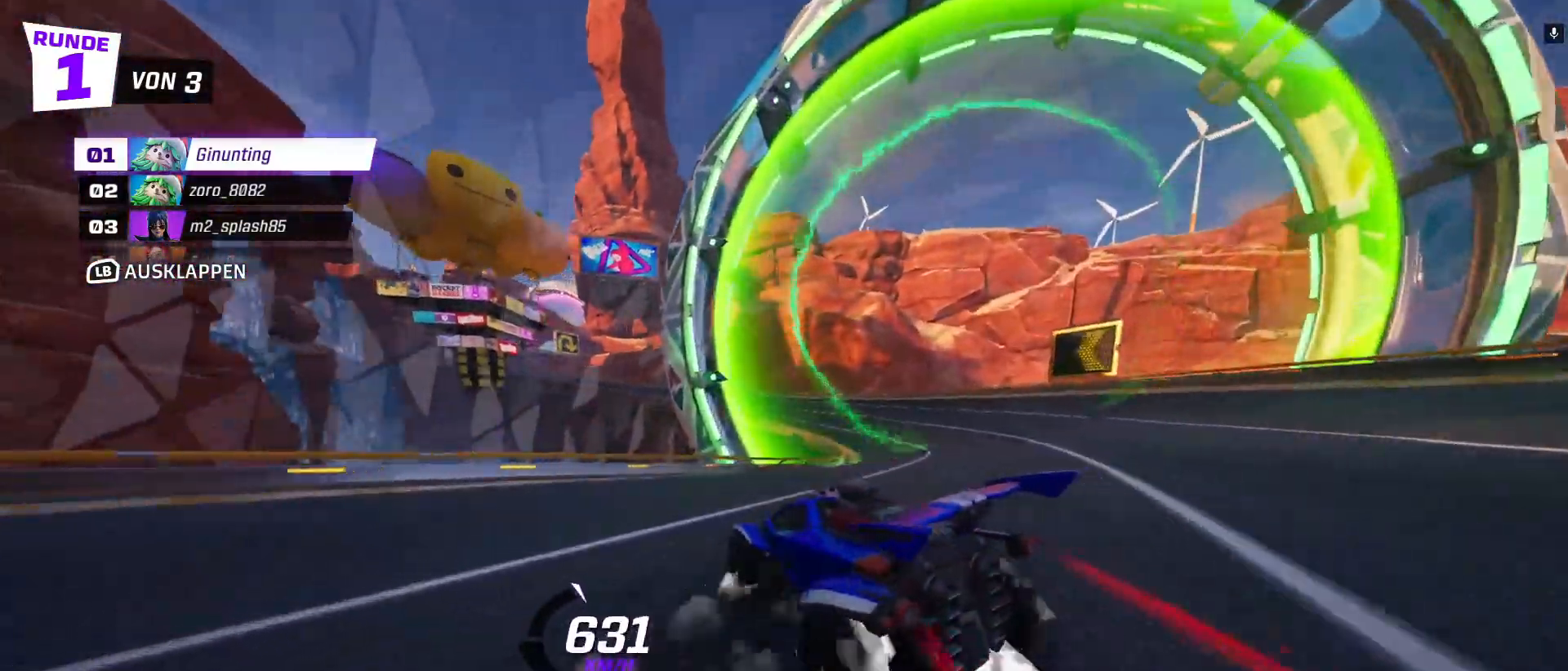
{"buttons": ["R2"], "left_stick": "right", "events": [[200, "left_stick", "center"], [383, "left_stick", "right"]]}
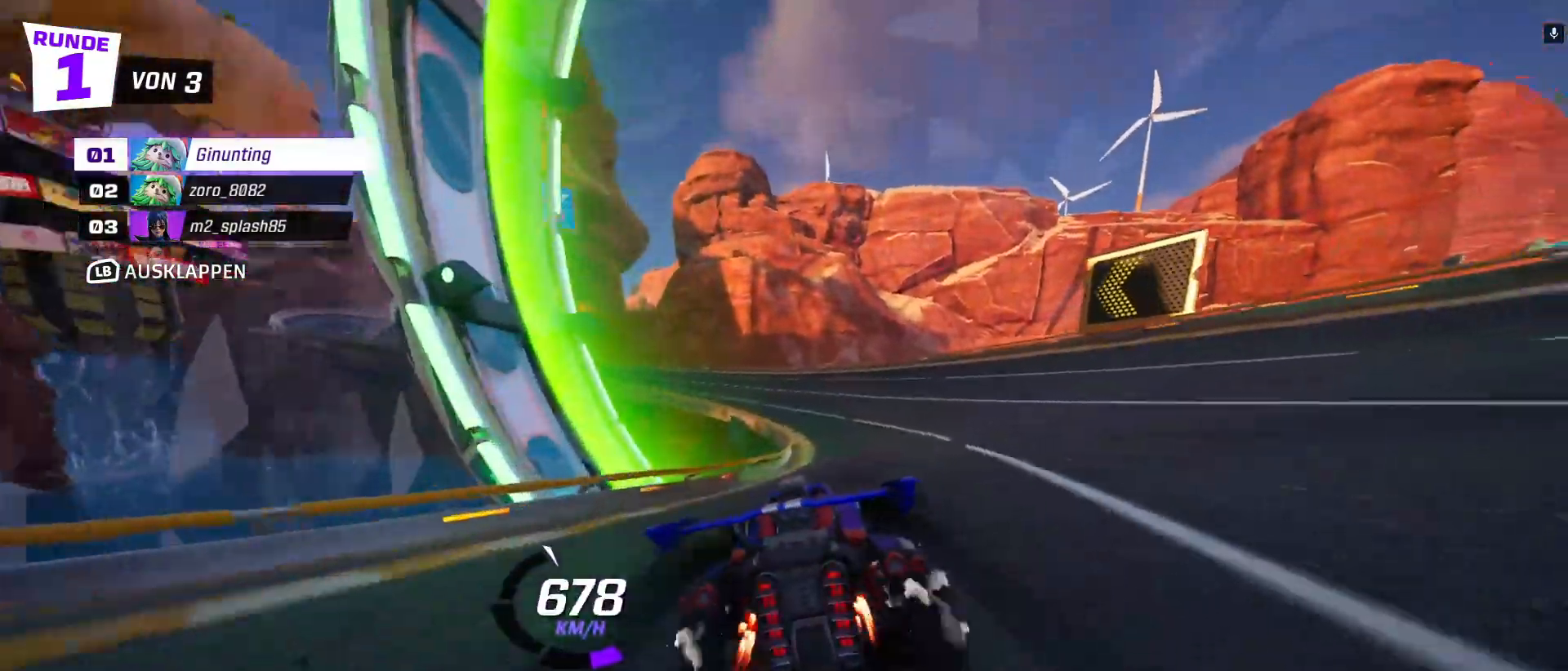
{"buttons": ["R2"], "left_stick": "left", "events": [[67, "left_stick", "center"], [200, "left_stick", "left"], [233, "X", "down"], [300, "X", "up"]]}
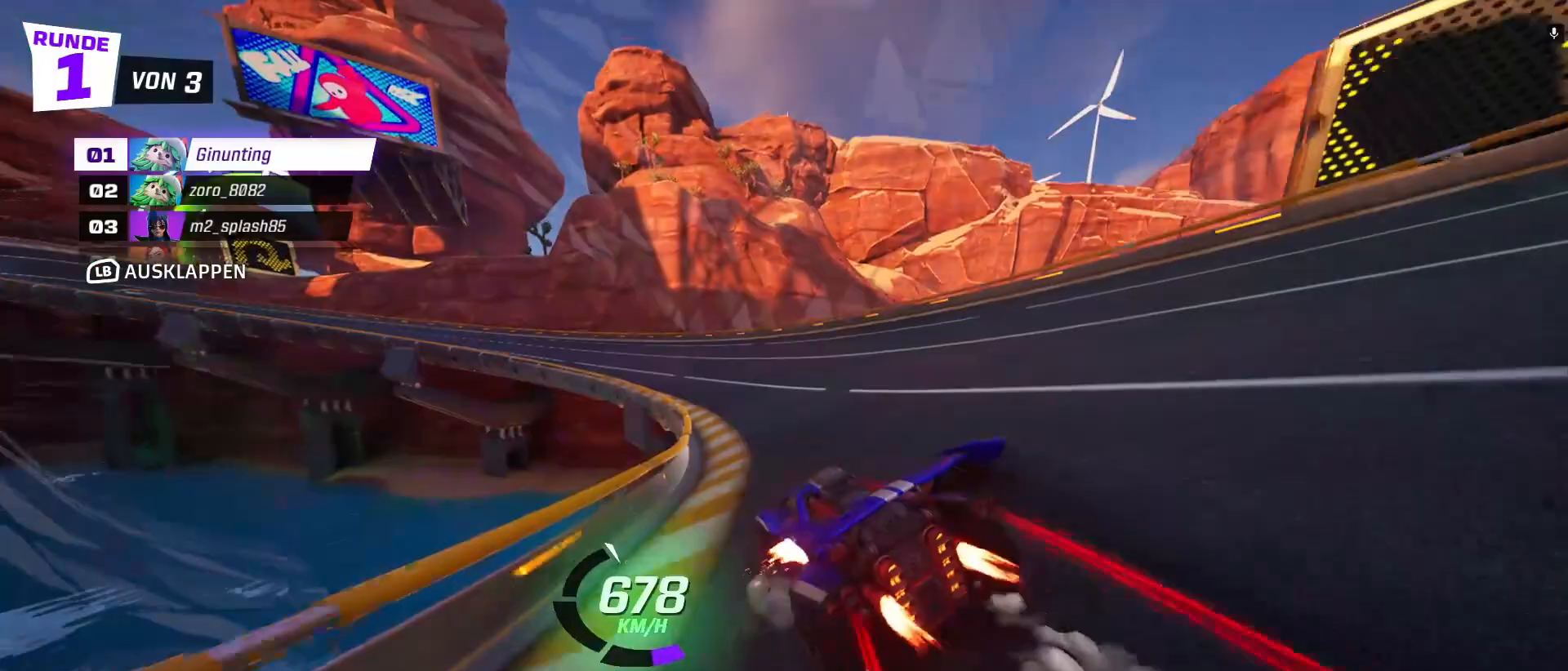
{"buttons": ["R2"], "left_stick": "left", "events": [[167, "left_stick", "center"], [400, "left_stick", "left"]]}
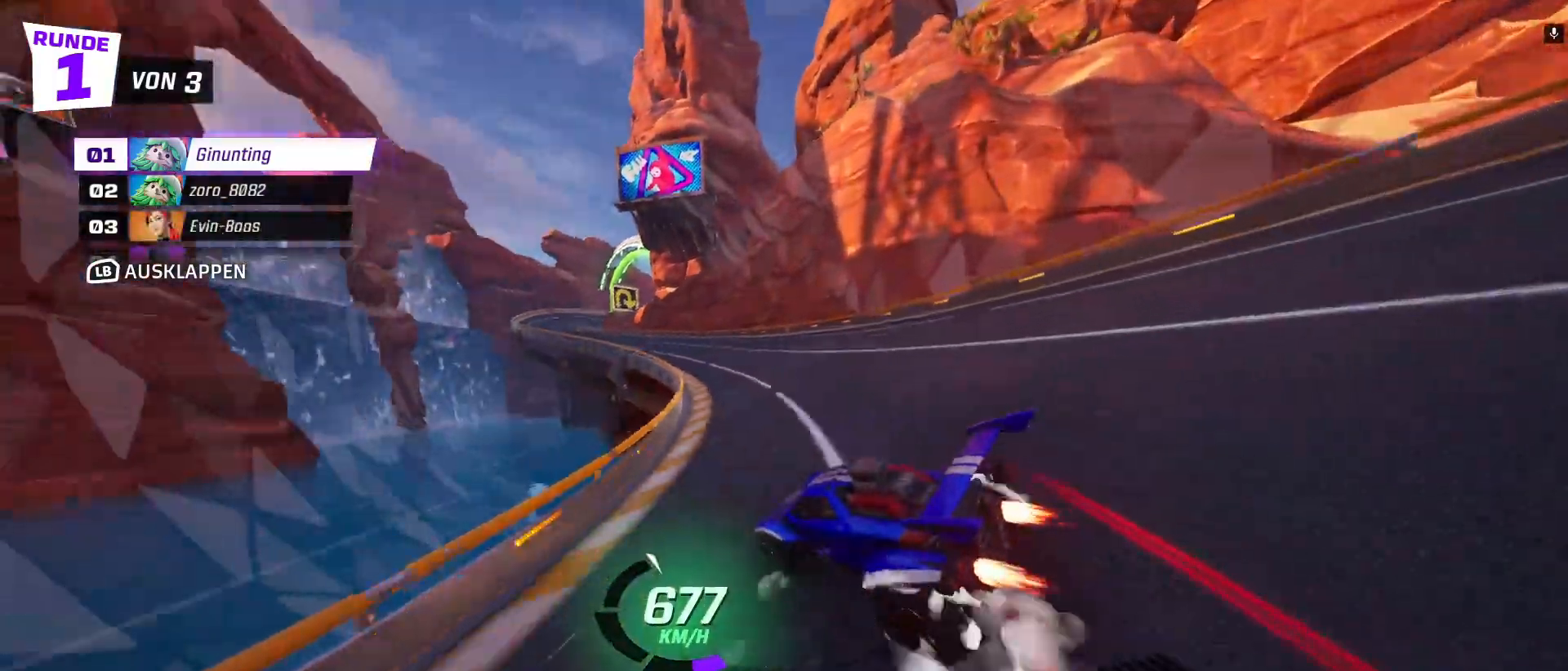
{"buttons": ["R2"], "left_stick": "center", "events": [[317, "left_stick", "center"]]}
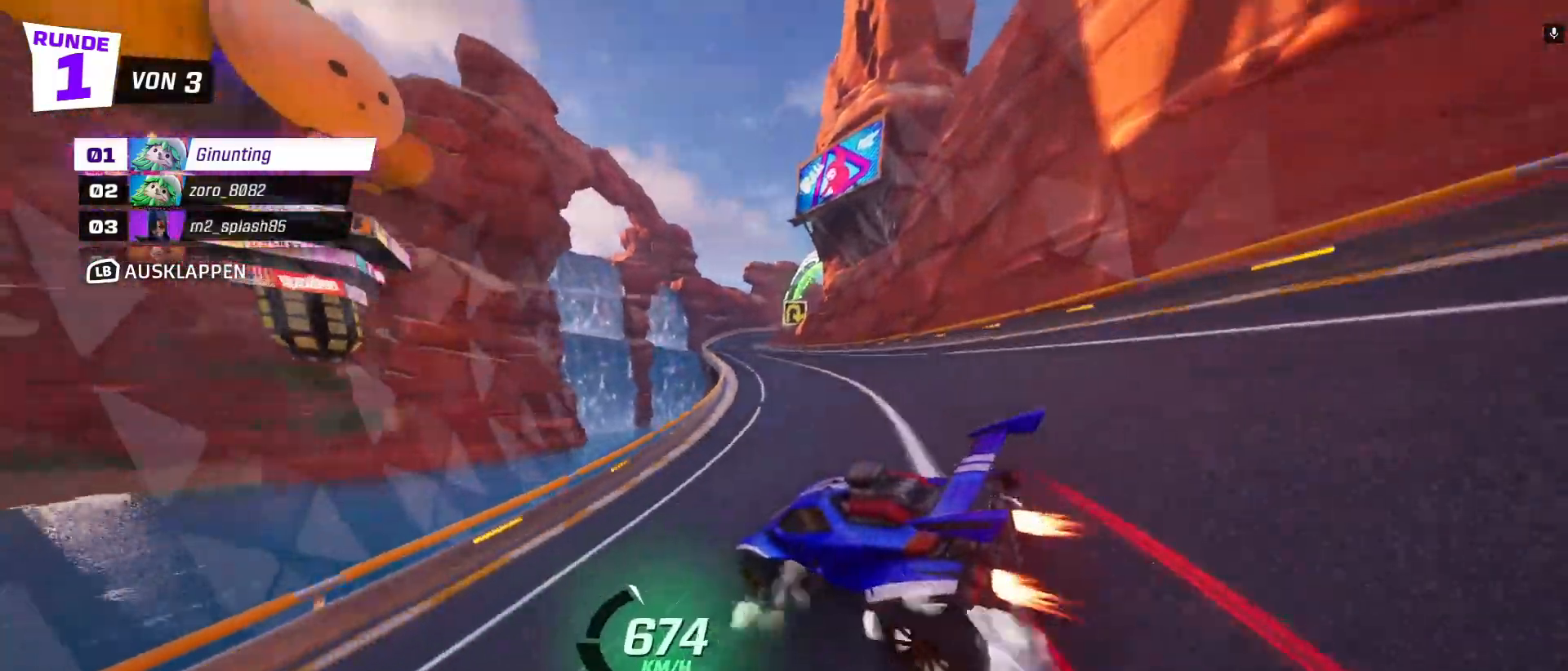
{"buttons": ["R2"], "left_stick": "center", "events": [[183, "left_stick", "right"], [333, "left_stick", "down-right"], [500, "left_stick", "center"]]}
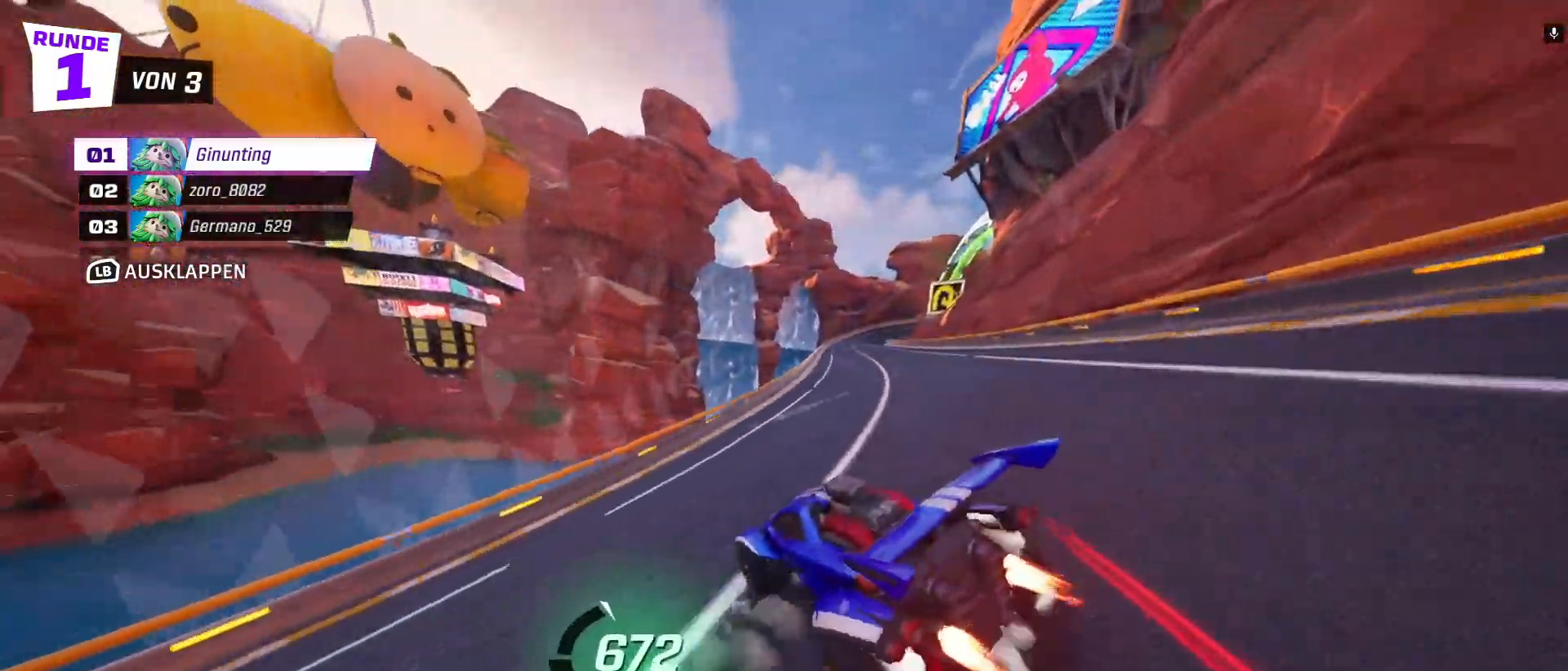
{"buttons": ["R2"], "left_stick": "center", "events": [[183, "left_stick", "down-right"], [300, "left_stick", "center"]]}
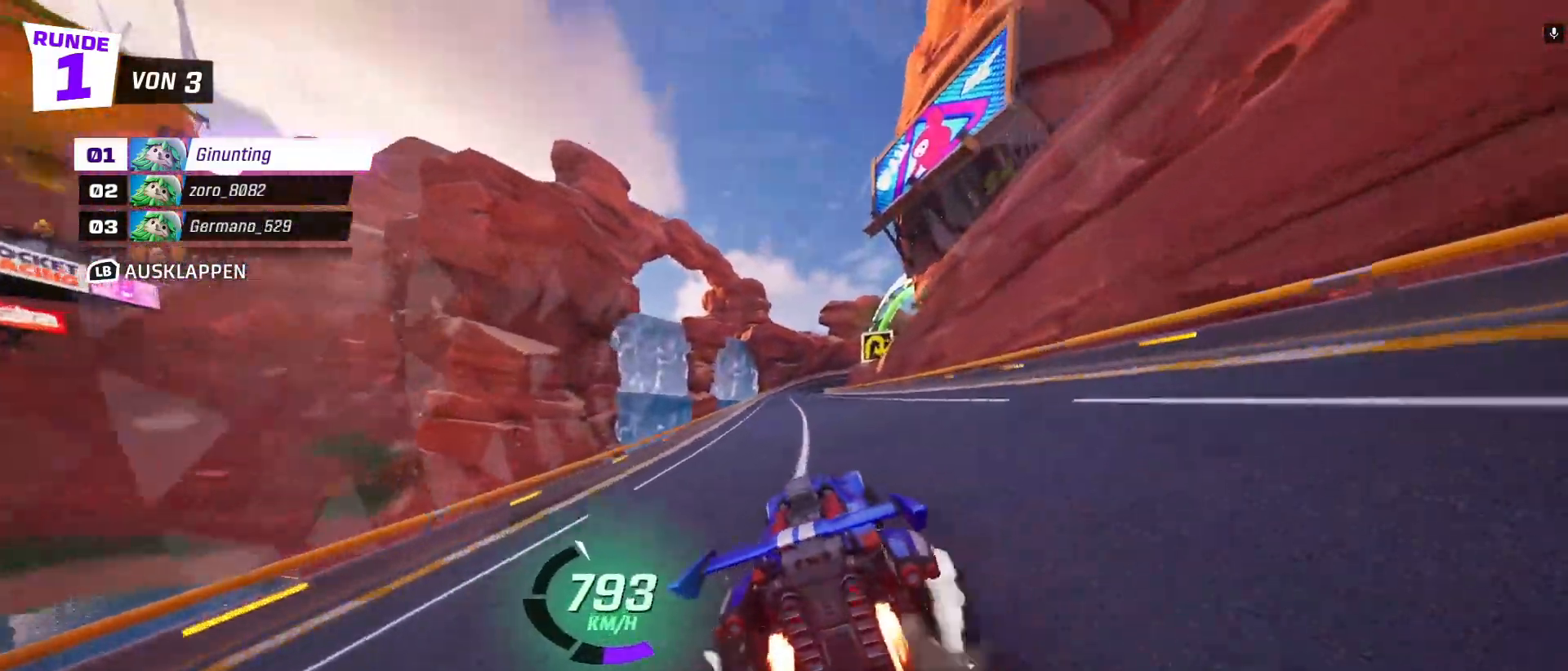
{"buttons": ["R2"], "left_stick": "center", "events": [[133, "left_stick", "up-left"], [250, "left_stick", "center"]]}
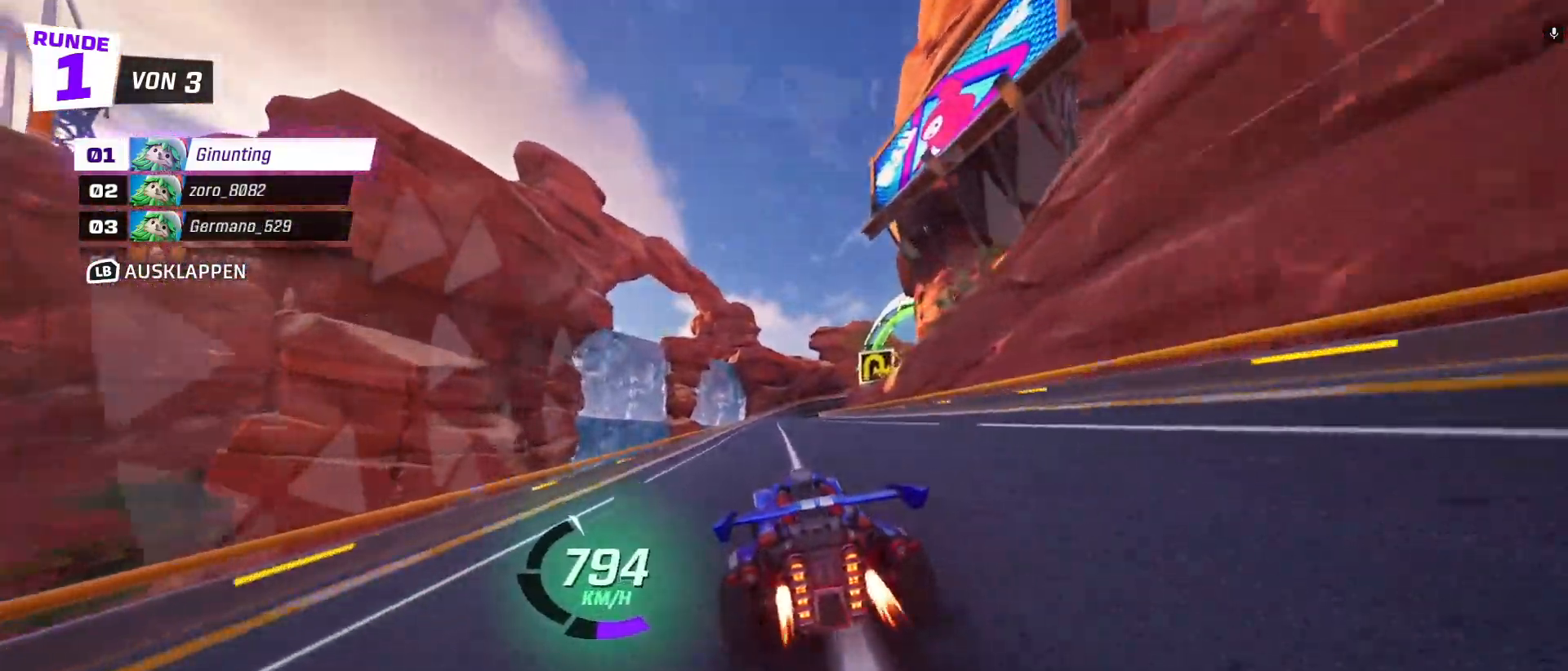
{"buttons": ["R2"], "left_stick": "center", "events": [[167, "left_stick", "right"], [283, "left_stick", "center"]]}
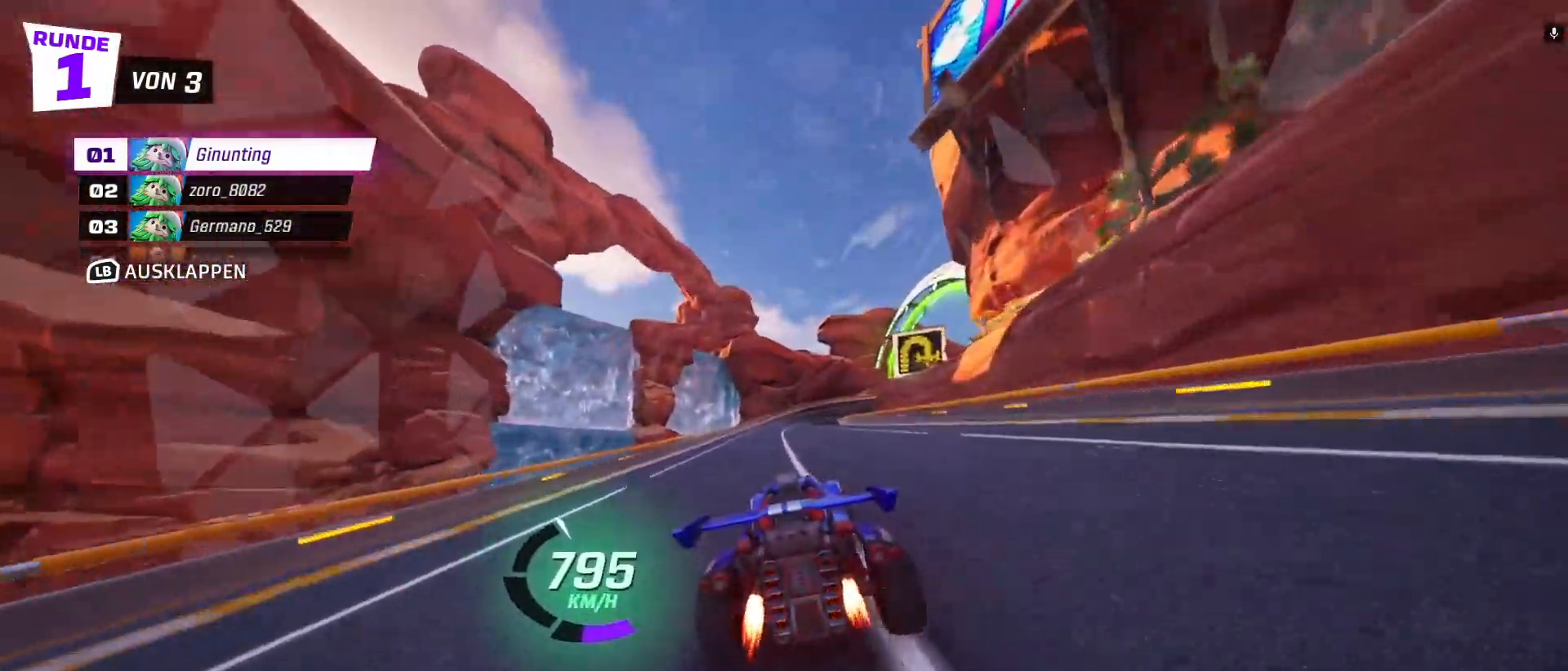
{"buttons": ["R2"], "left_stick": "center", "events": [[67, "left_stick", "right"], [183, "left_stick", "center"]]}
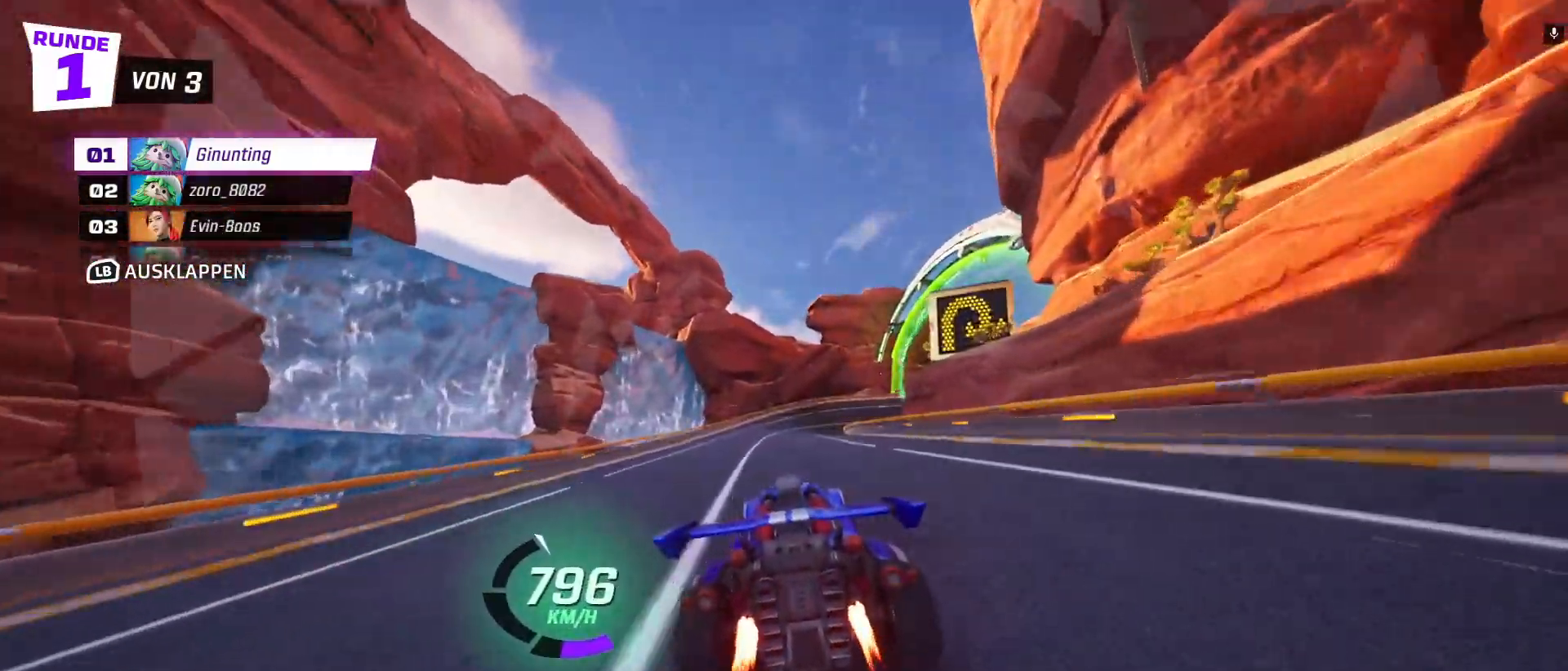
{"buttons": ["R2"], "left_stick": "right", "events": [[433, "left_stick", "right"]]}
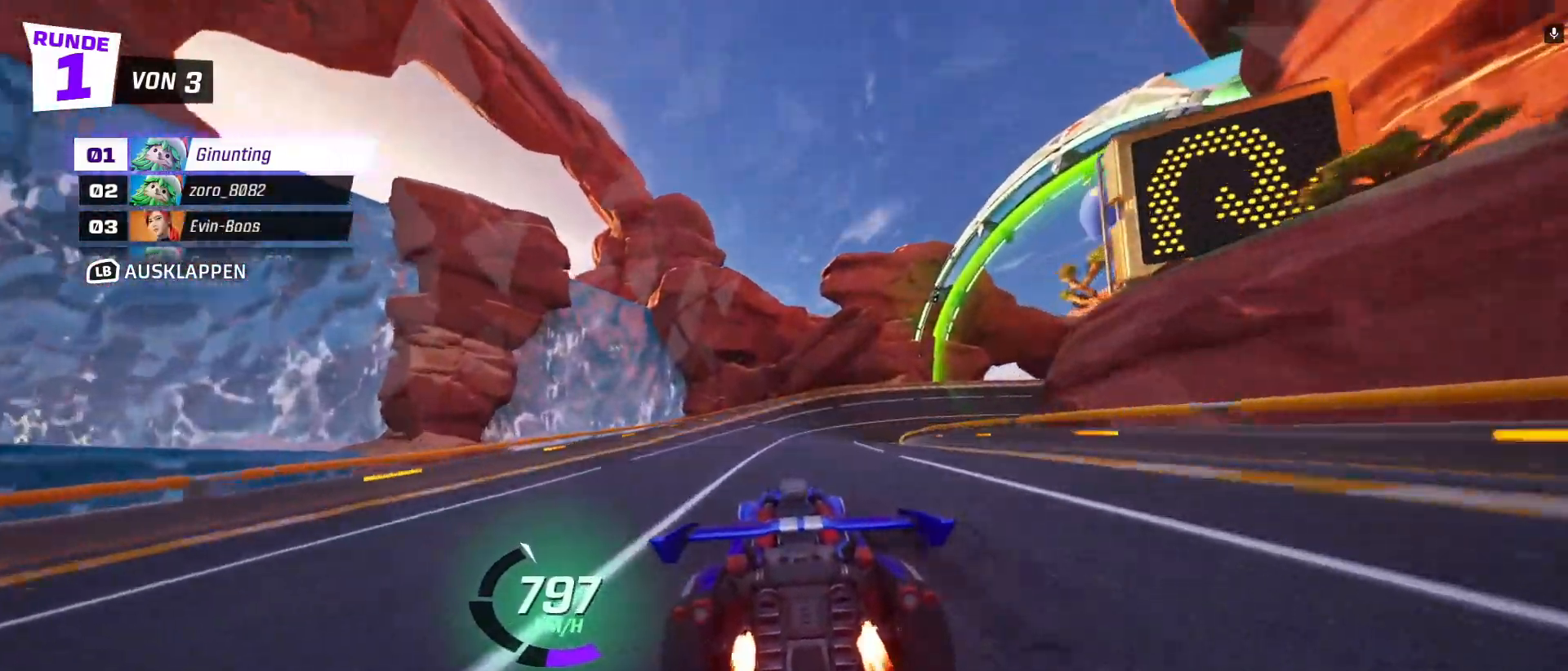
{"buttons": ["R2"], "left_stick": "center", "events": [[17, "X", "down"], [33, "left_stick", "down-right"], [83, "X", "up"], [467, "left_stick", "center"]]}
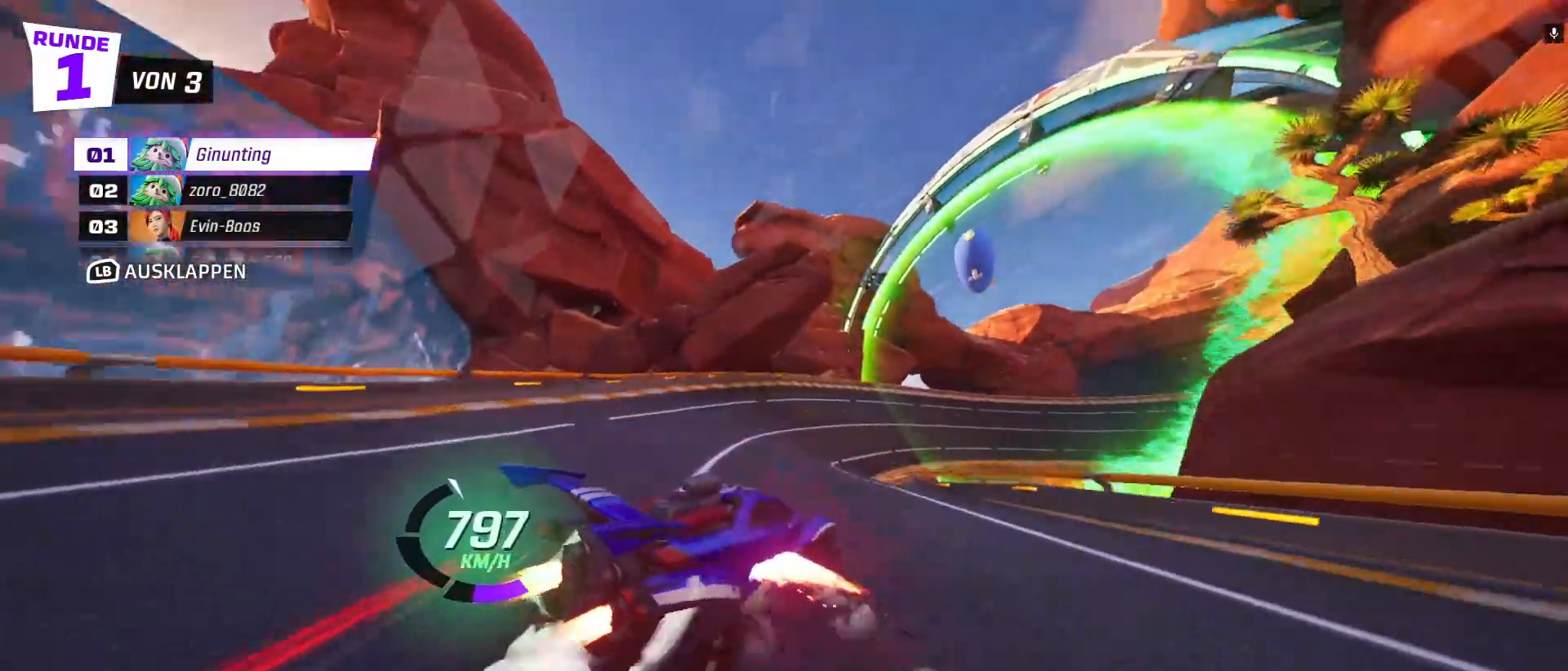
{"buttons": ["R2"], "left_stick": "left", "events": [[433, "left_stick", "left"]]}
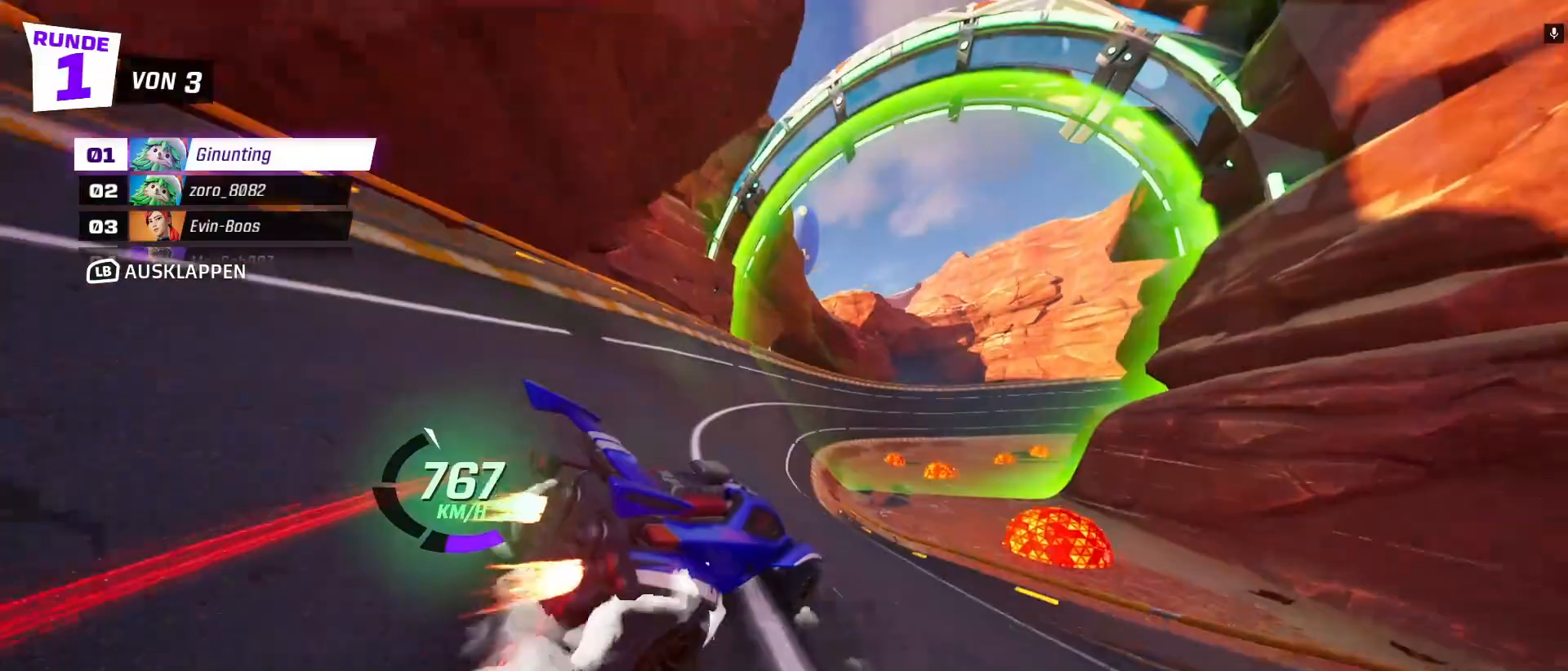
{"buttons": ["R2"], "left_stick": "center", "events": [[200, "left_stick", "center"]]}
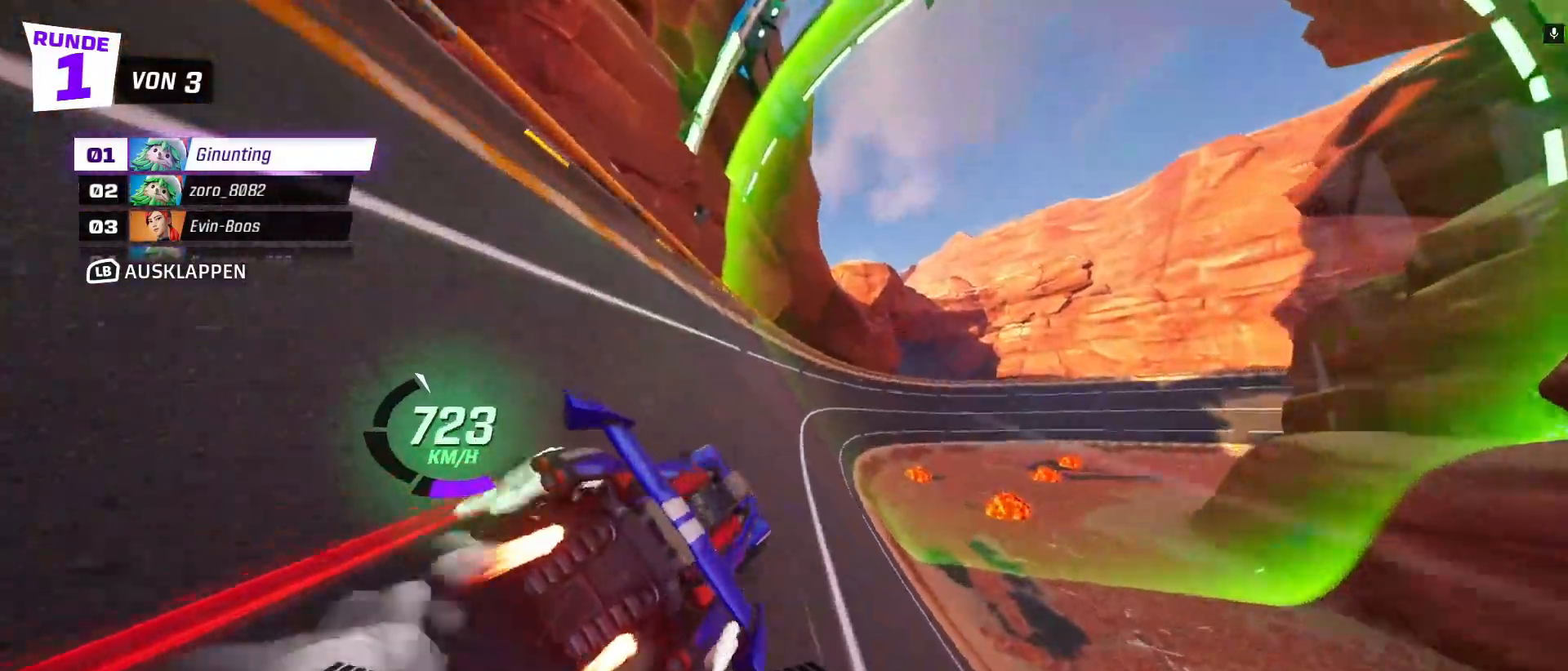
{"buttons": ["R2"], "left_stick": "center", "events": [[233, "left_stick", "right"], [483, "left_stick", "center"]]}
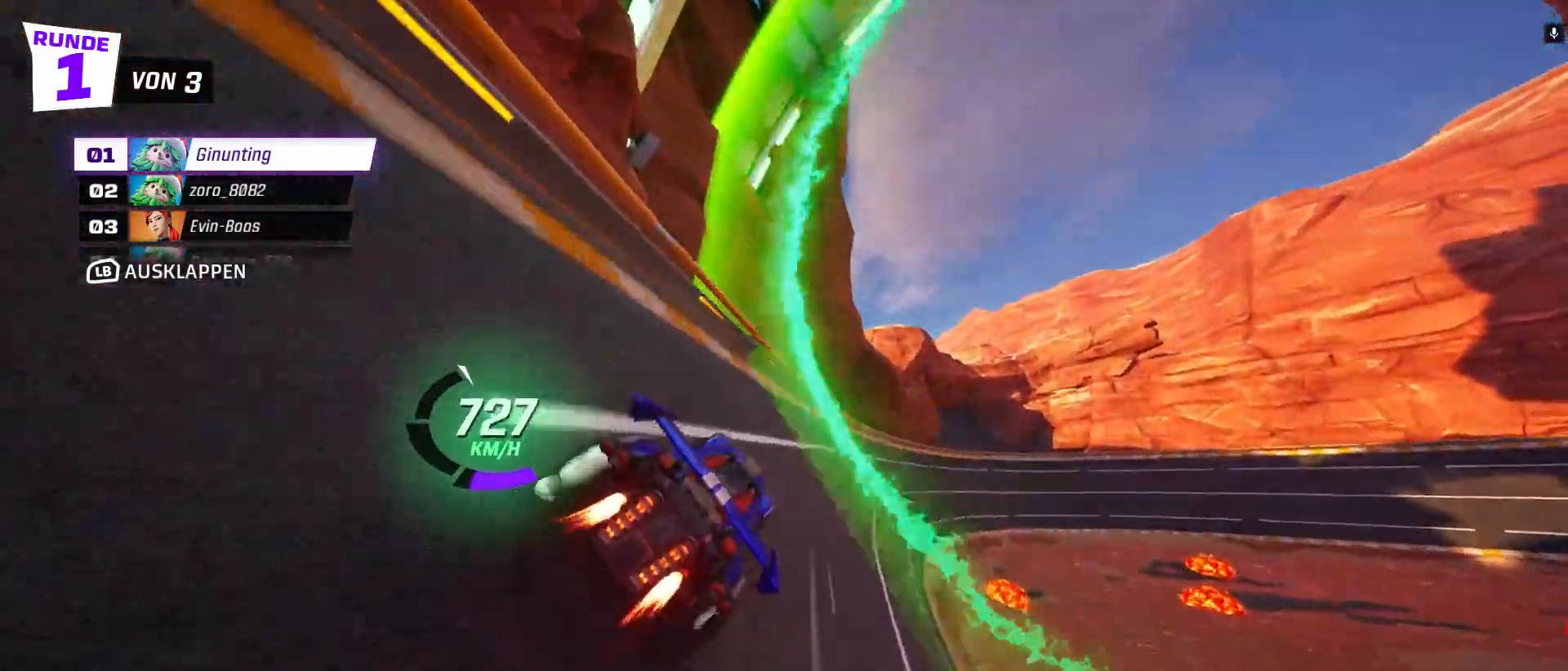
{"buttons": ["R2"], "left_stick": "center", "events": [[150, "left_stick", "down-right"], [267, "X", "down"], [383, "X", "up"], [467, "left_stick", "center"]]}
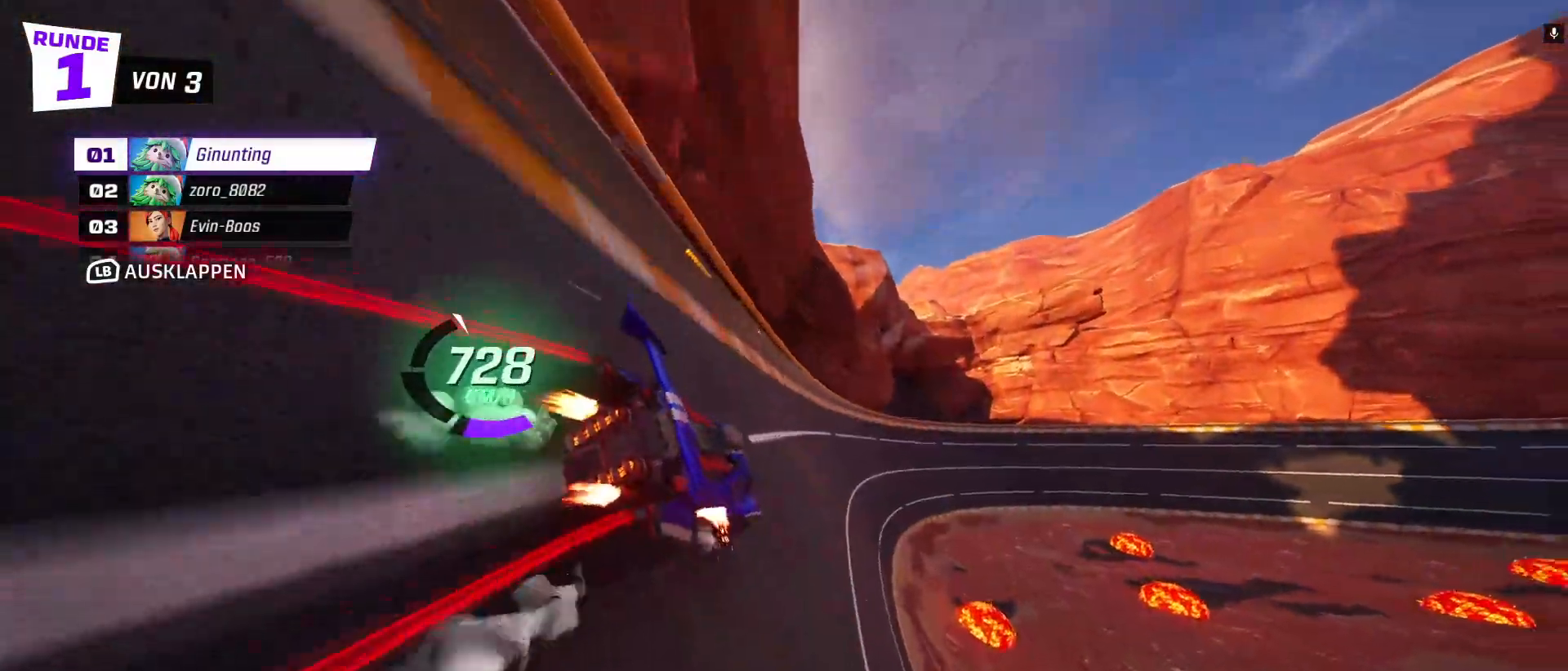
{"buttons": ["R2"], "left_stick": "left", "events": [[233, "left_stick", "left"]]}
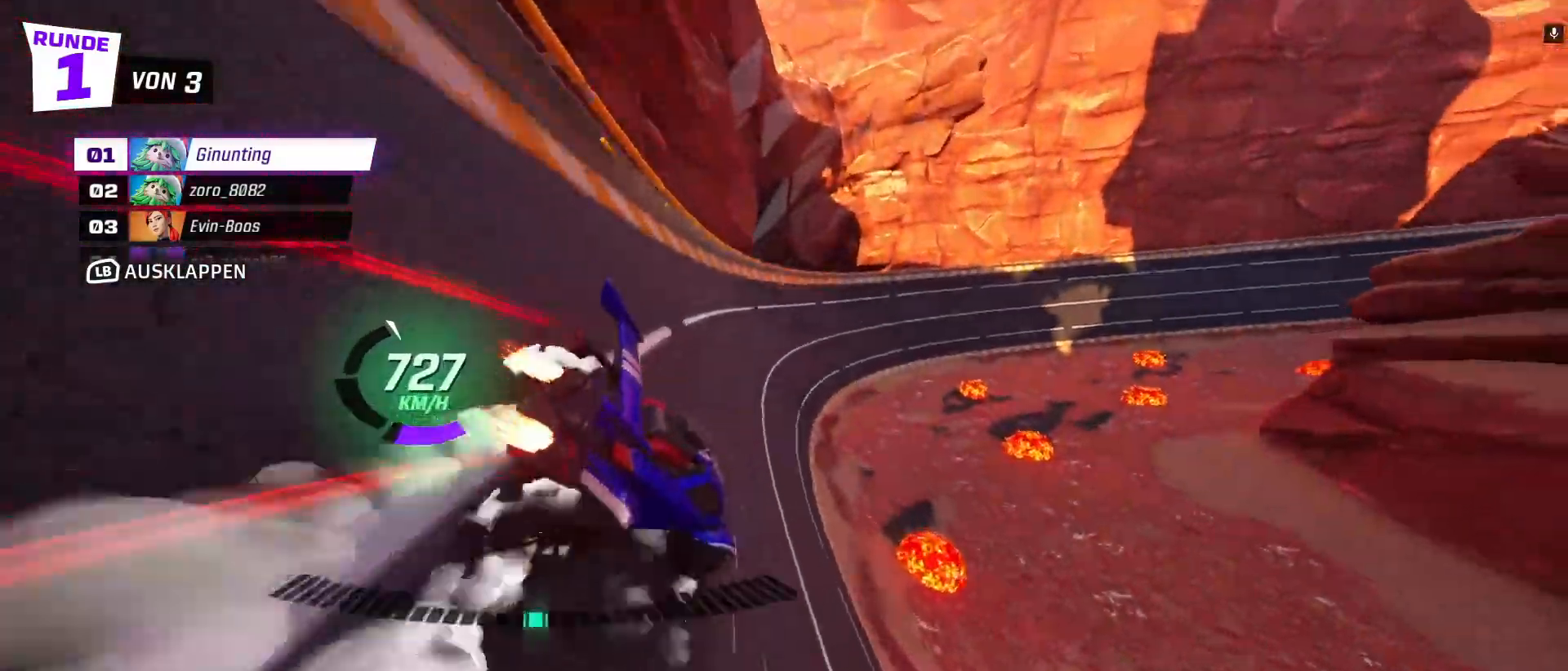
{"buttons": ["R2"], "left_stick": "center", "events": [[350, "left_stick", "center"]]}
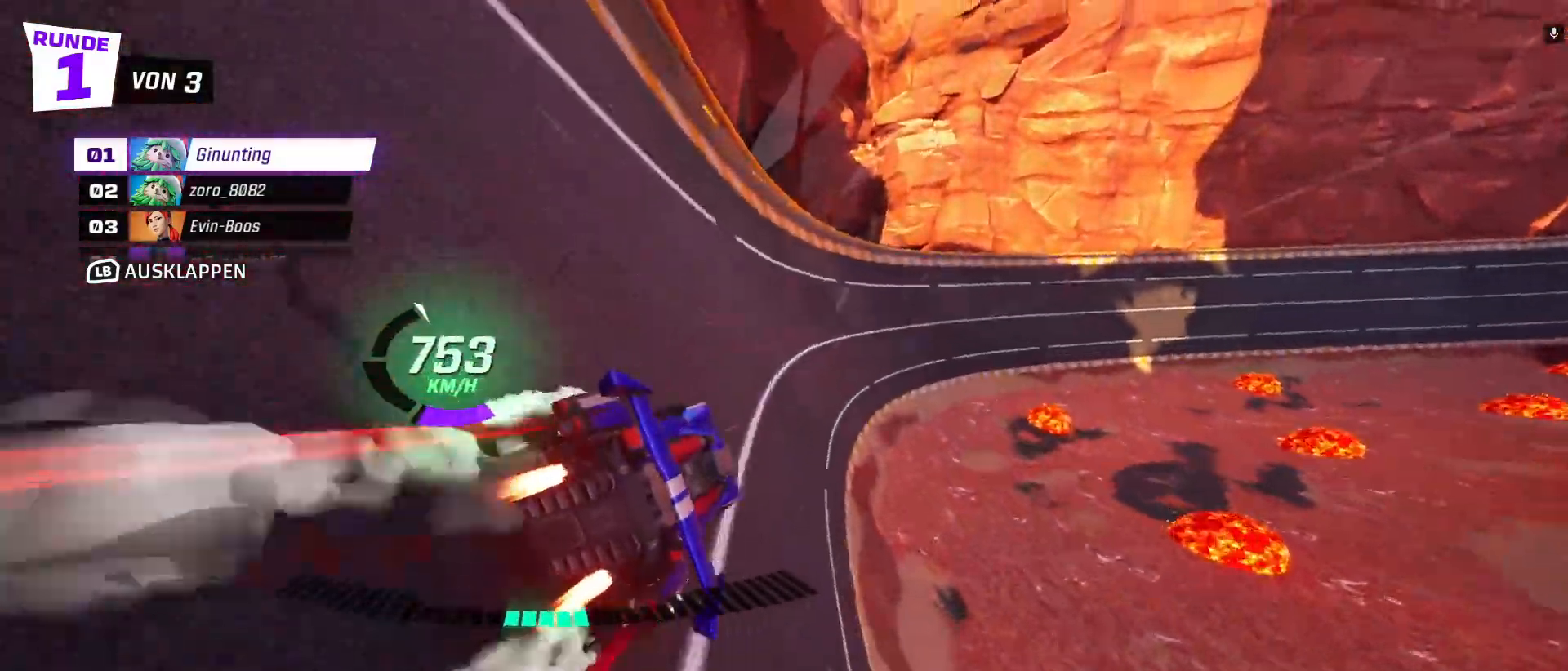
{"buttons": ["R2"], "left_stick": "center", "events": [[117, "left_stick", "down-right"], [183, "X", "down"], [300, "X", "up"], [317, "left_stick", "center"]]}
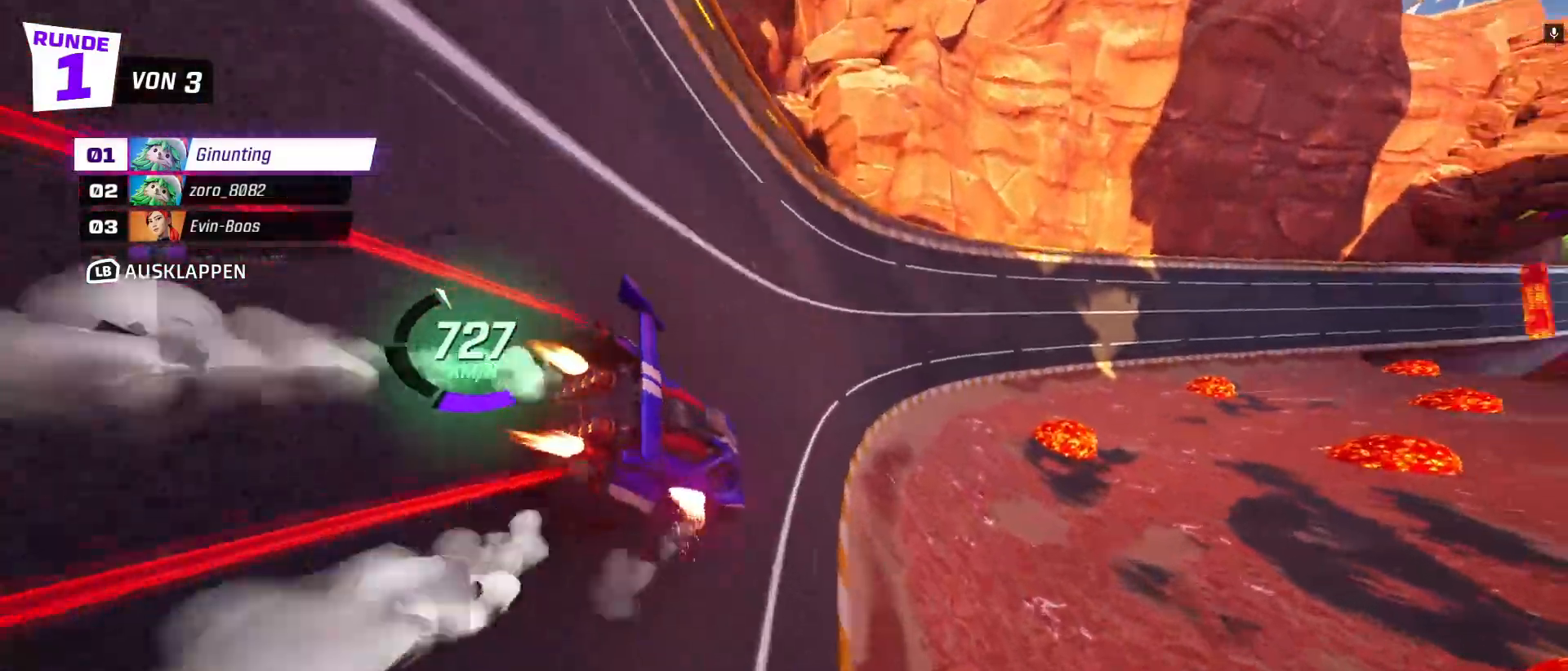
{"buttons": ["R2"], "left_stick": "left", "events": [[167, "left_stick", "left"]]}
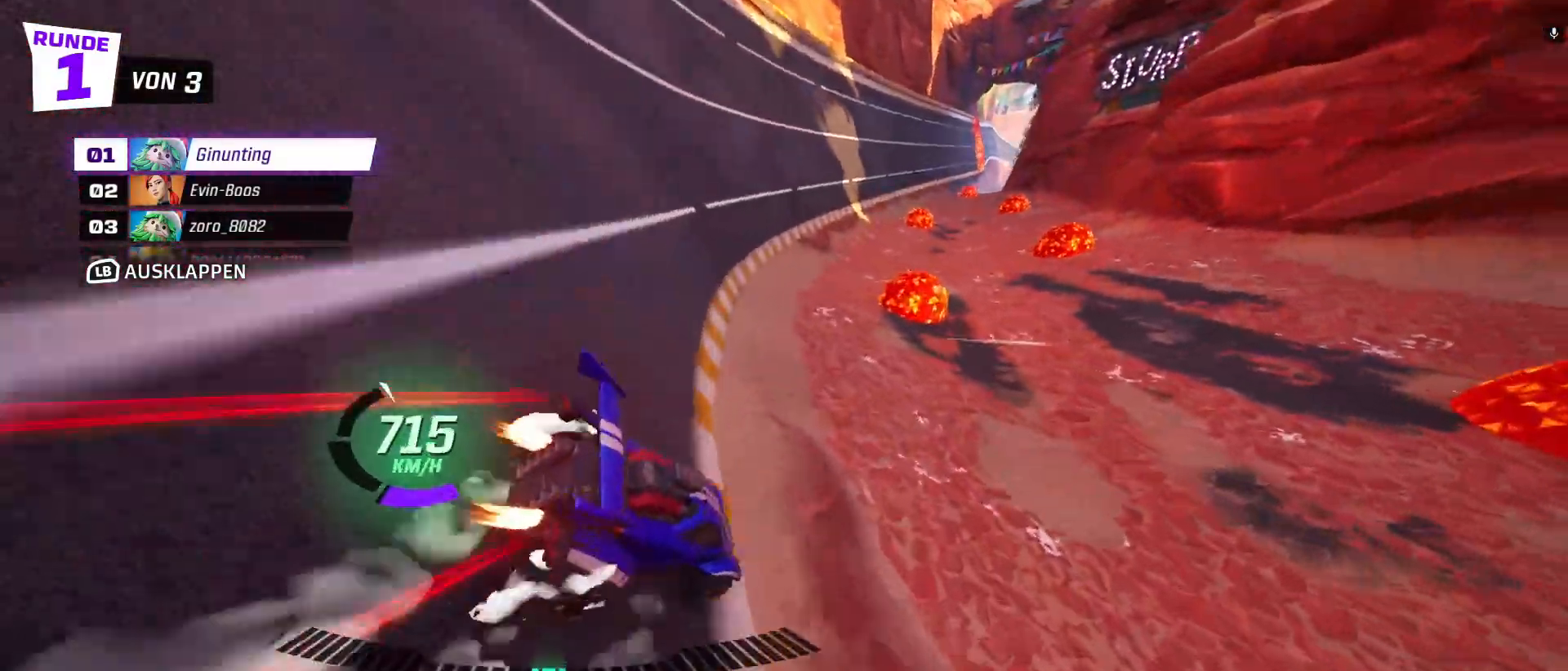
{"buttons": ["R2"], "left_stick": "center", "events": [[367, "left_stick", "center"]]}
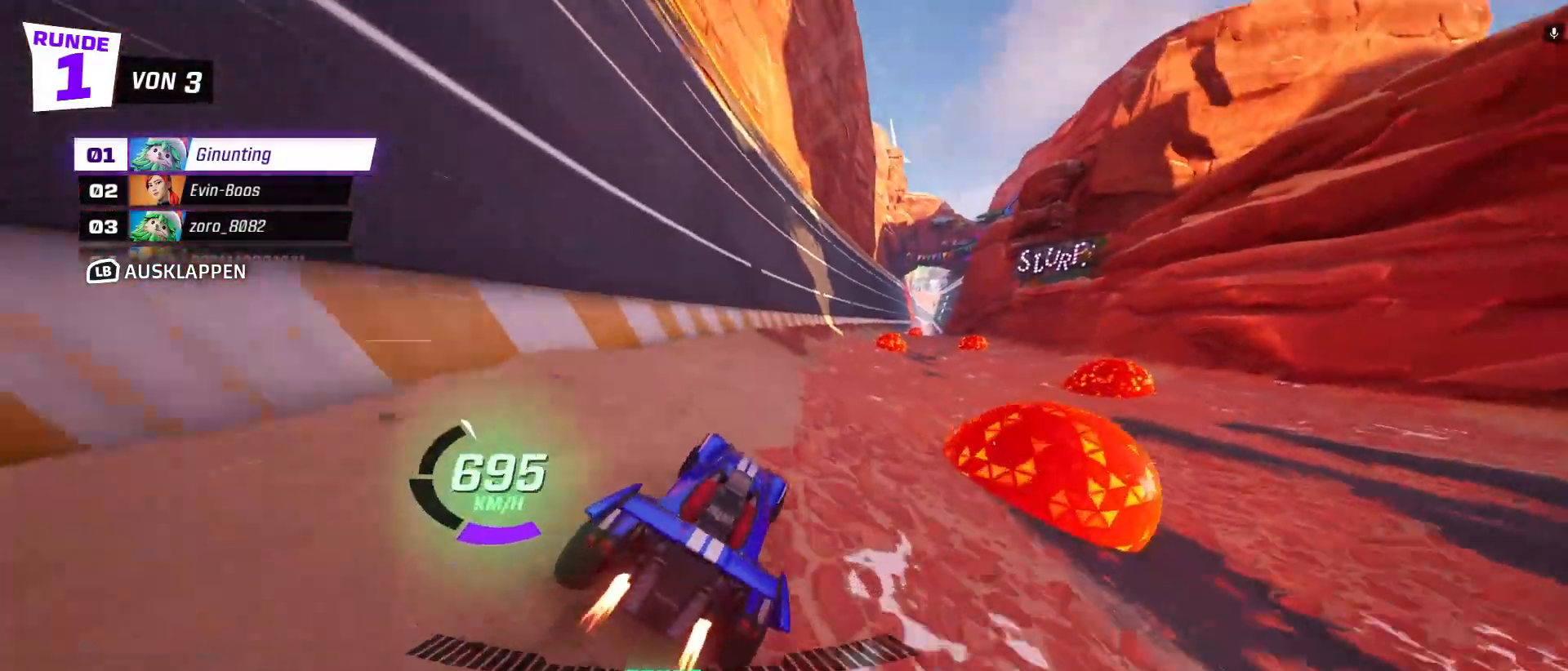
{"buttons": ["R2"], "left_stick": "center", "events": []}
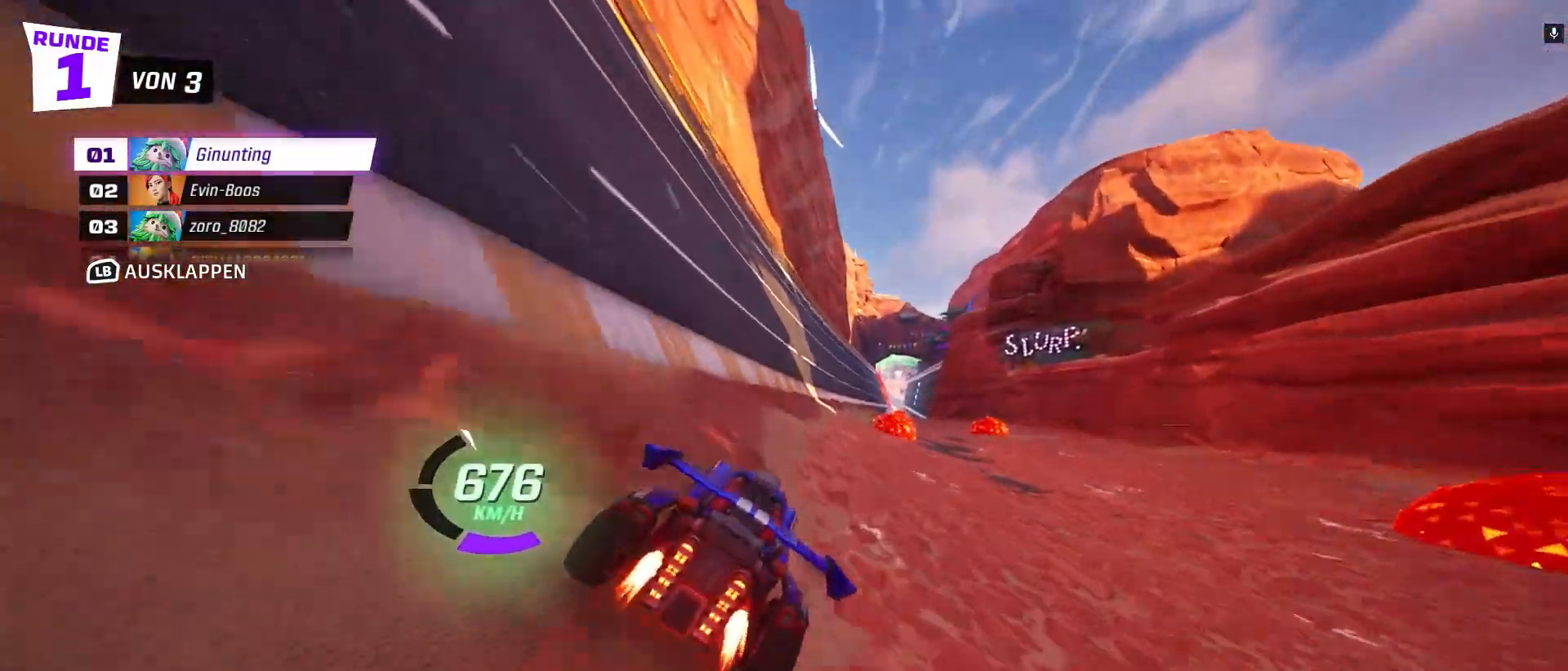
{"buttons": ["R2"], "left_stick": "left", "events": [[117, "left_stick", "left"], [300, "left_stick", "center"], [500, "left_stick", "left"]]}
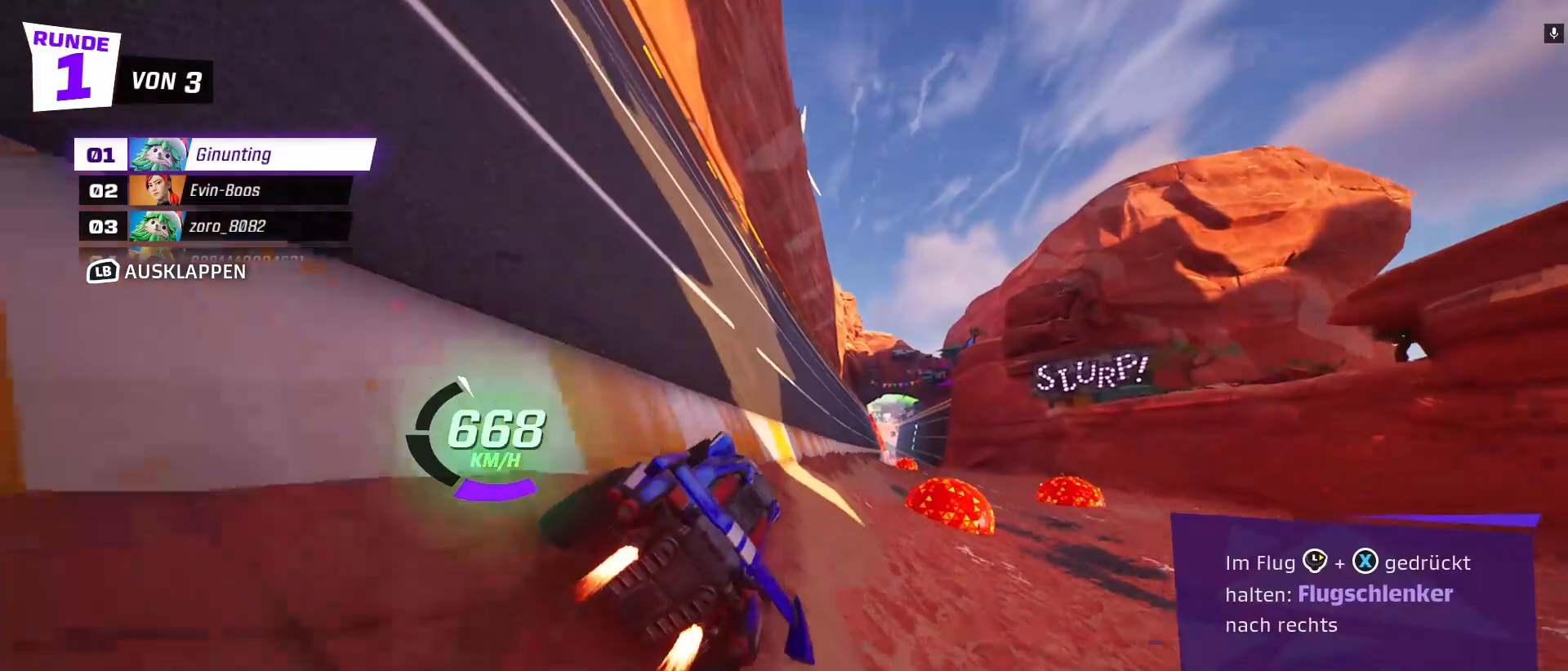
{"buttons": ["R2"], "left_stick": "center", "events": [[150, "left_stick", "center"], [300, "left_stick", "right"], [500, "left_stick", "center"]]}